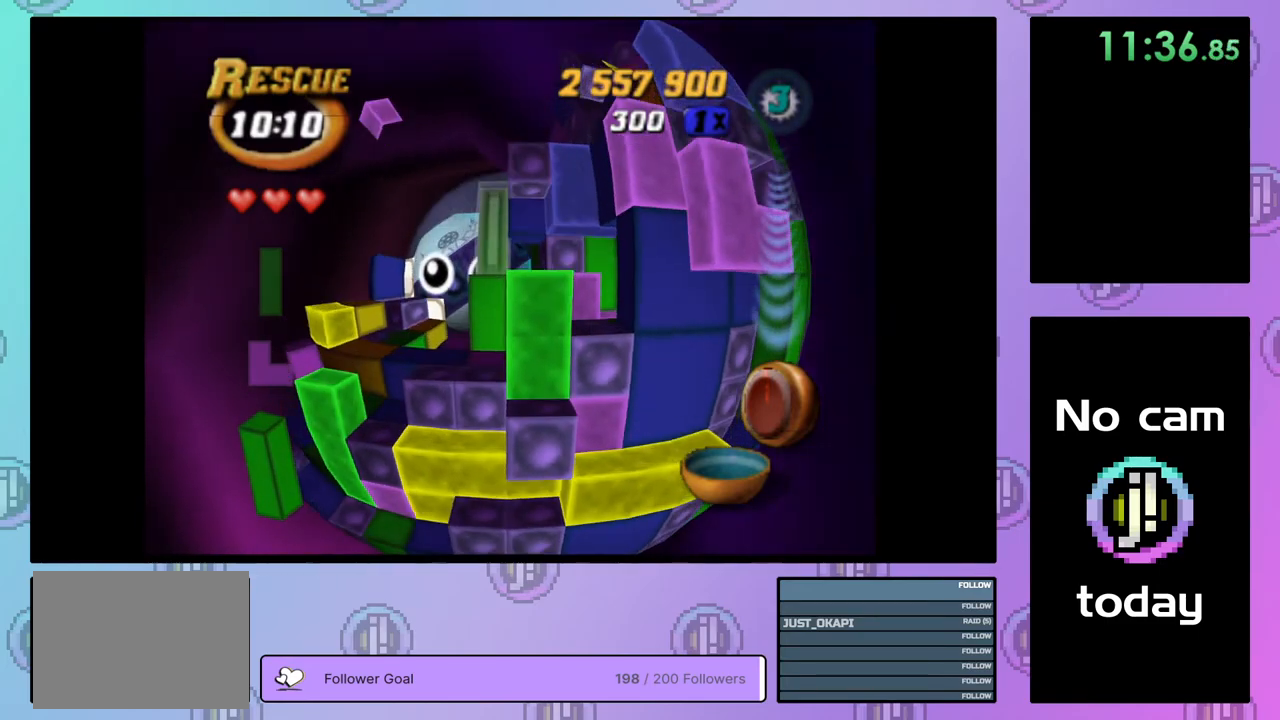
Gameplay with a controller (PlayStation layout); each line is a JSON object with the inputs held at the frame after it. "events" lists button and stick changes between this image and that frame as [ms after this image, input, new state], when the widget could be followed in between. Not read: left_stick.
{"buttons": [], "right_stick": "center", "events": [[83, "SQUARE", "up"], [150, "CROSS", "down"], [233, "CROSS", "up"], [233, "DPAD_RIGHT", "down"], [333, "DPAD_RIGHT", "up"], [400, "DPAD_RIGHT", "down"], [467, "DPAD_RIGHT", "up"]]}
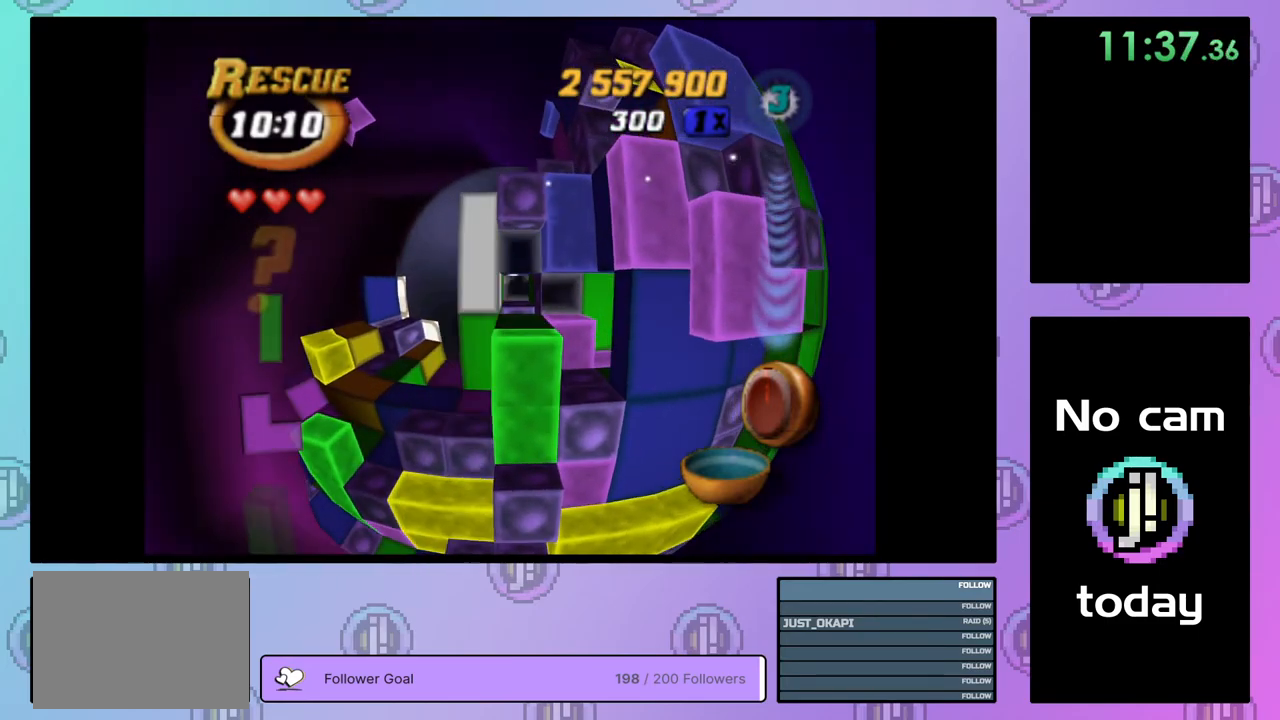
{"buttons": [], "right_stick": "center", "events": [[50, "DPAD_RIGHT", "down"], [150, "DPAD_RIGHT", "up"], [217, "DPAD_RIGHT", "down"], [317, "DPAD_RIGHT", "up"]]}
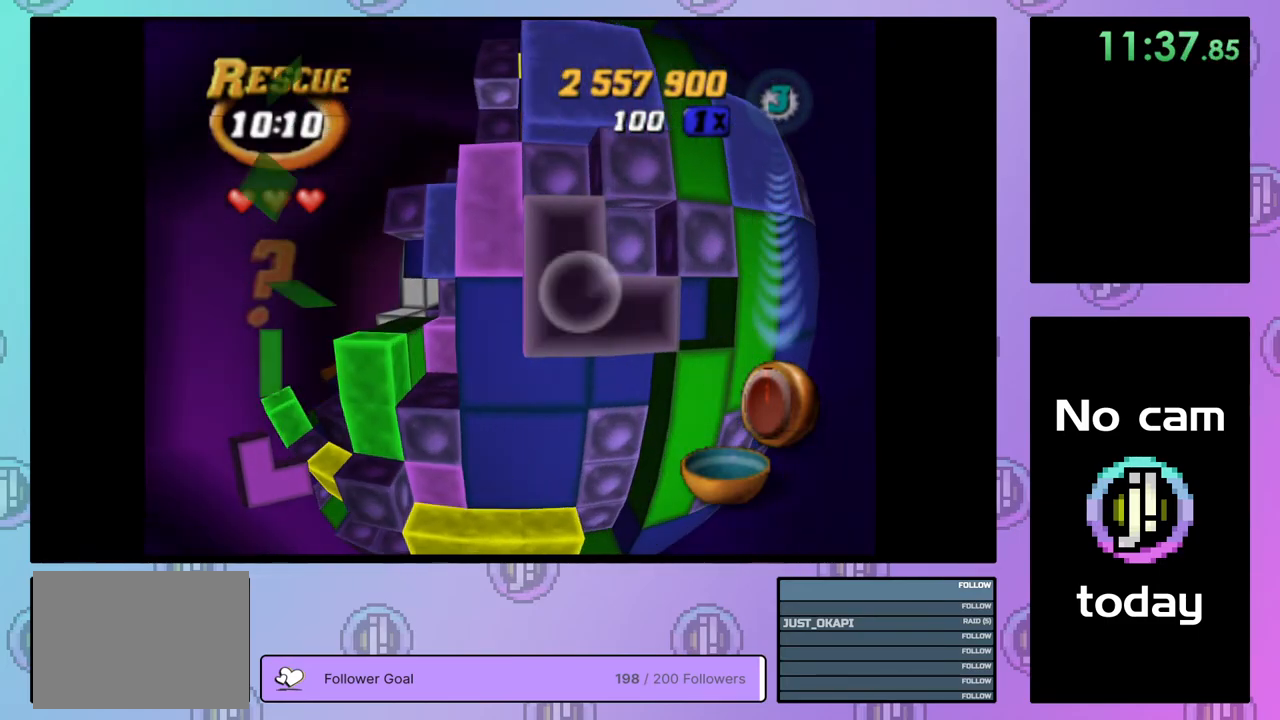
{"buttons": [], "right_stick": "center", "events": [[50, "SQUARE", "down"], [150, "DPAD_LEFT", "down"], [217, "DPAD_LEFT", "up"], [333, "DPAD_UP", "down"], [433, "DPAD_UP", "up"], [433, "SQUARE", "up"]]}
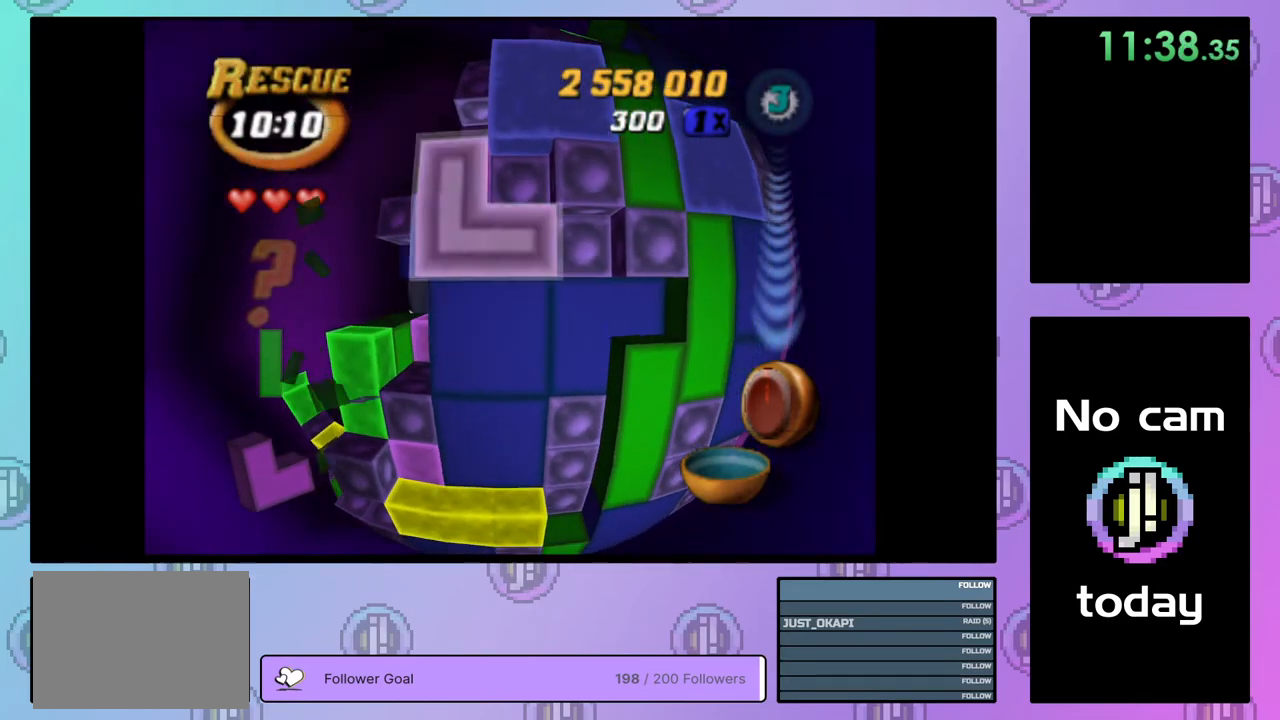
{"buttons": ["DPAD_DOWN"], "right_stick": "center", "events": [[33, "CROSS", "down"], [117, "CROSS", "up"], [133, "DPAD_LEFT", "down"], [233, "DPAD_LEFT", "up"], [300, "DPAD_LEFT", "down"], [383, "DPAD_LEFT", "up"], [450, "DPAD_DOWN", "down"]]}
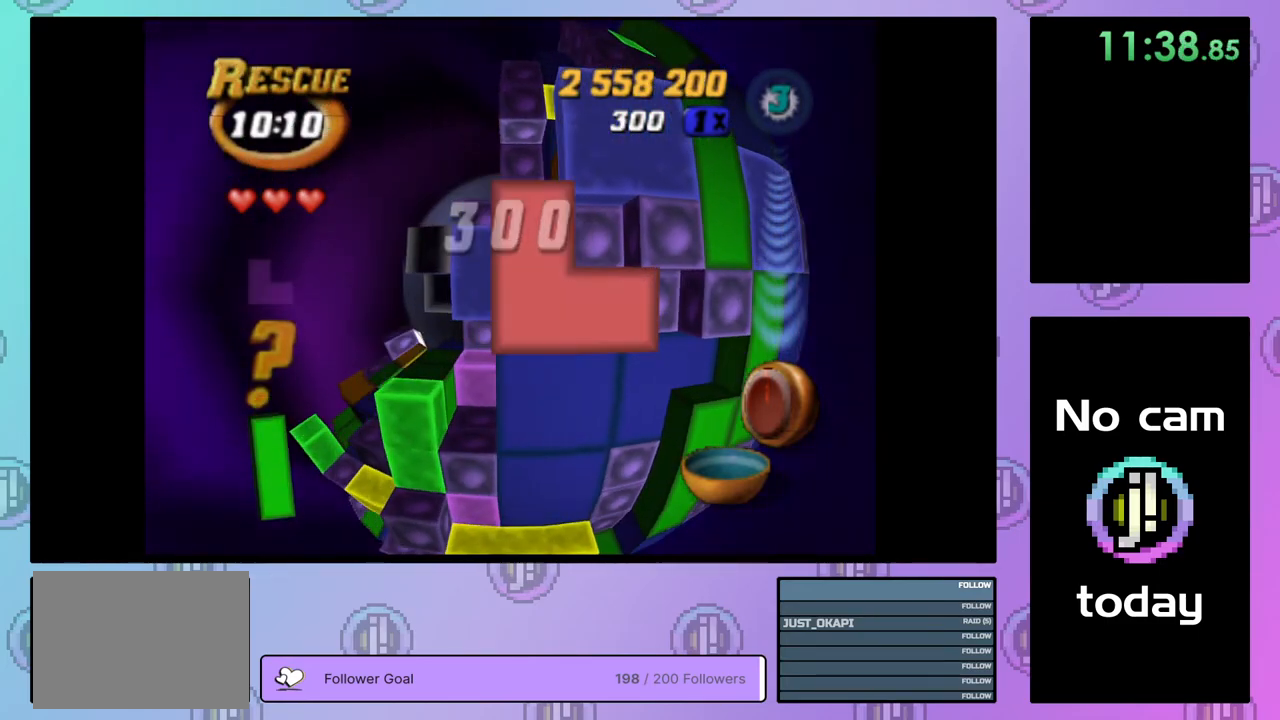
{"buttons": [], "right_stick": "center", "events": [[50, "DPAD_DOWN", "up"], [117, "DPAD_DOWN", "down"], [200, "DPAD_DOWN", "up"], [267, "DPAD_DOWN", "down"], [350, "DPAD_DOWN", "up"], [417, "DPAD_DOWN", "down"], [500, "DPAD_DOWN", "up"]]}
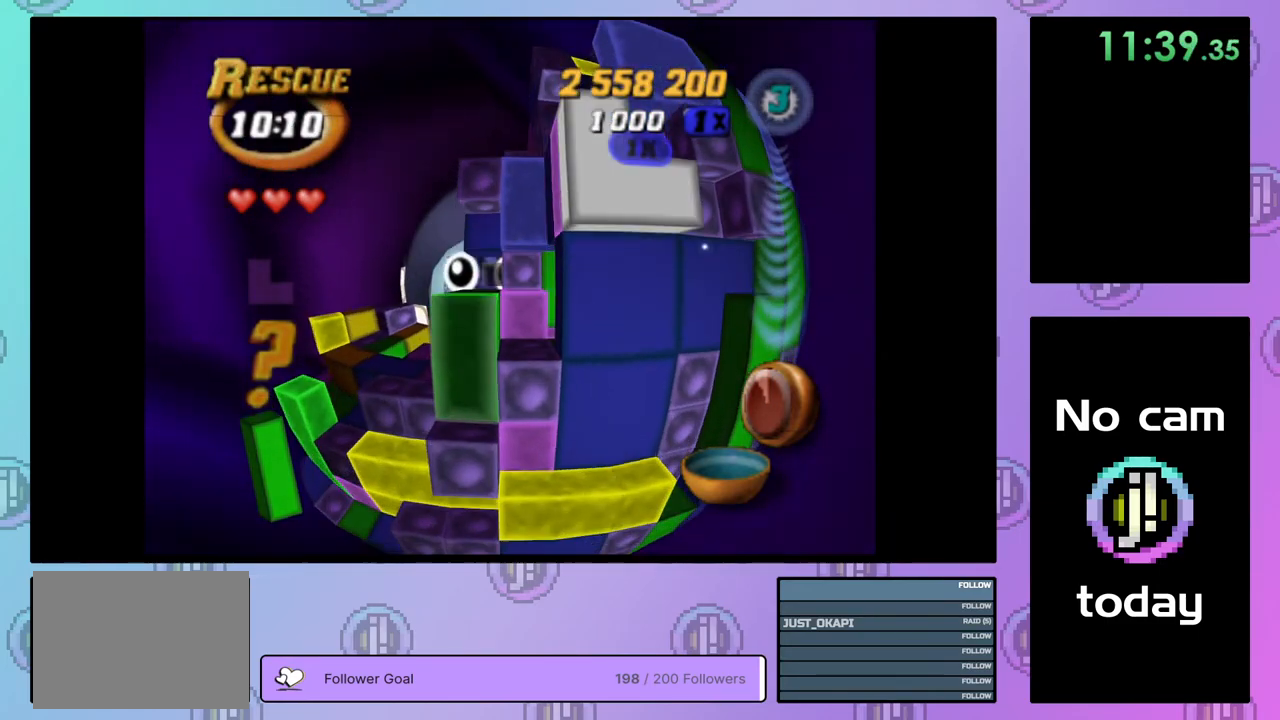
{"buttons": ["SQUARE"], "right_stick": "center", "events": [[17, "SQUARE", "down"], [133, "DPAD_LEFT", "down"], [233, "DPAD_LEFT", "up"]]}
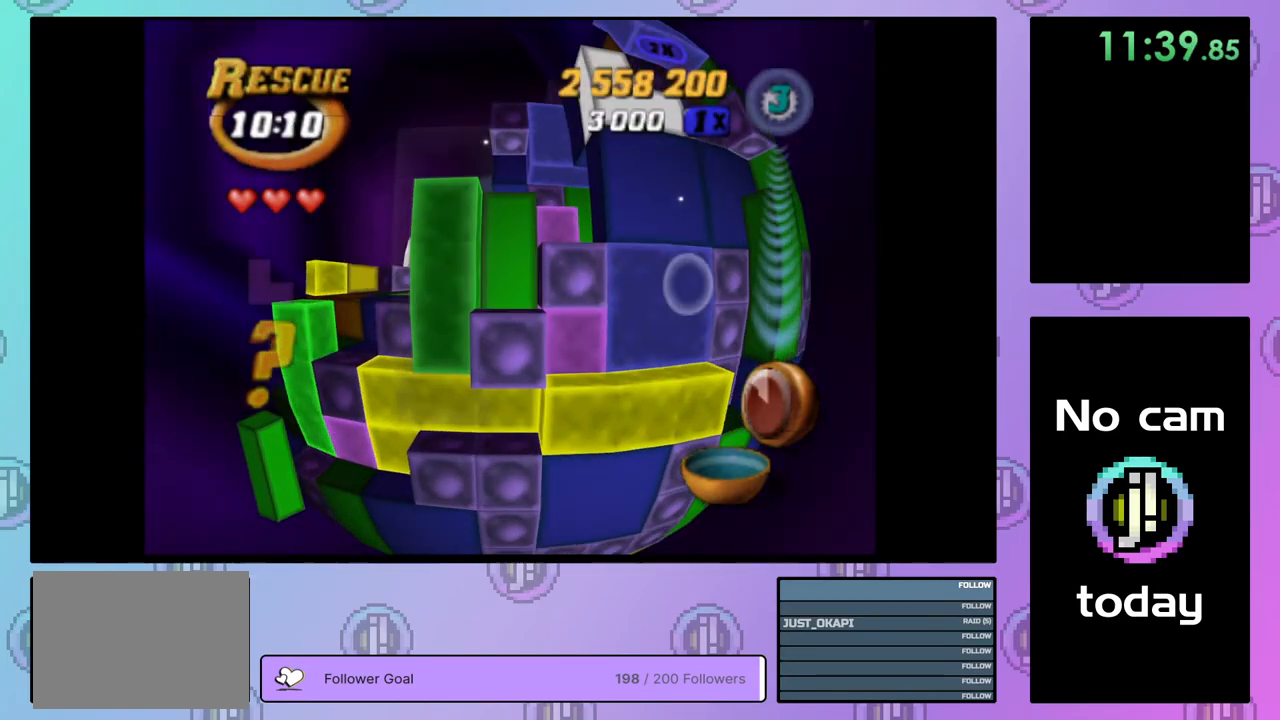
{"buttons": [], "right_stick": "center", "events": [[33, "DPAD_RIGHT", "down"], [117, "DPAD_RIGHT", "up"], [500, "SQUARE", "up"]]}
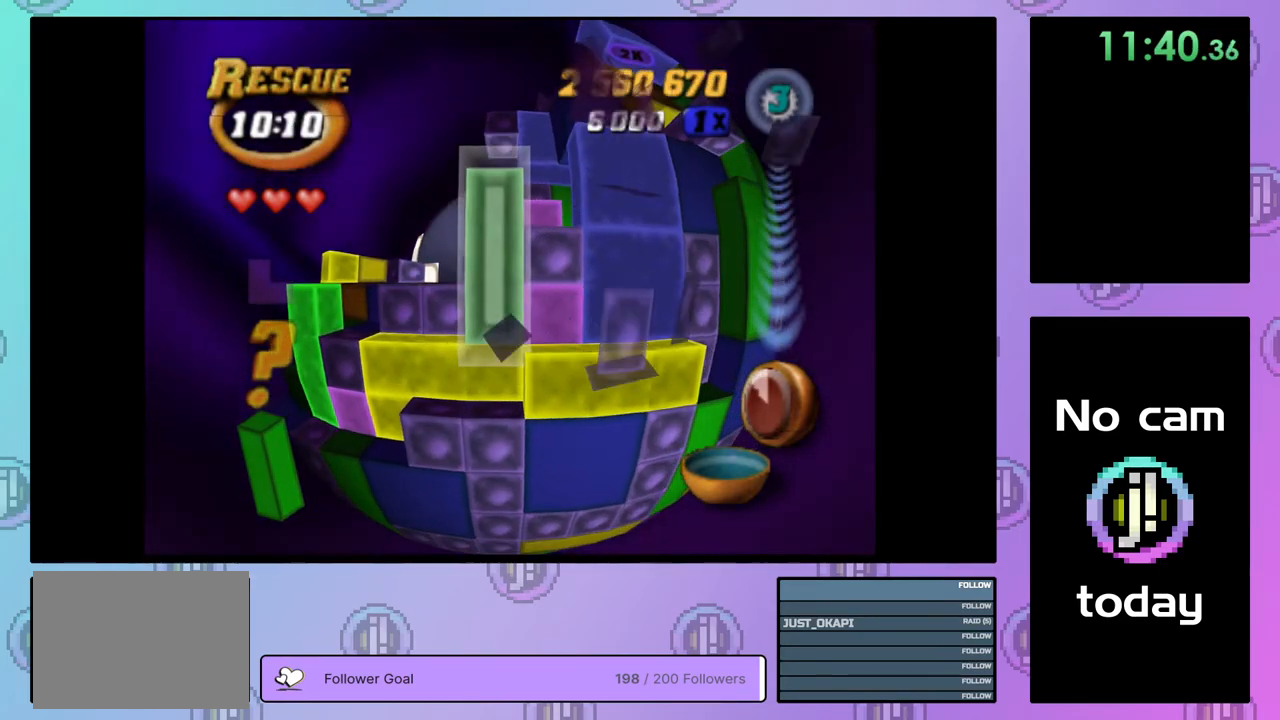
{"buttons": ["DPAD_LEFT"], "right_stick": "center", "events": [[117, "CROSS", "down"], [167, "DPAD_LEFT", "down"], [200, "CROSS", "up"], [250, "DPAD_UP", "down"], [383, "DPAD_UP", "up"]]}
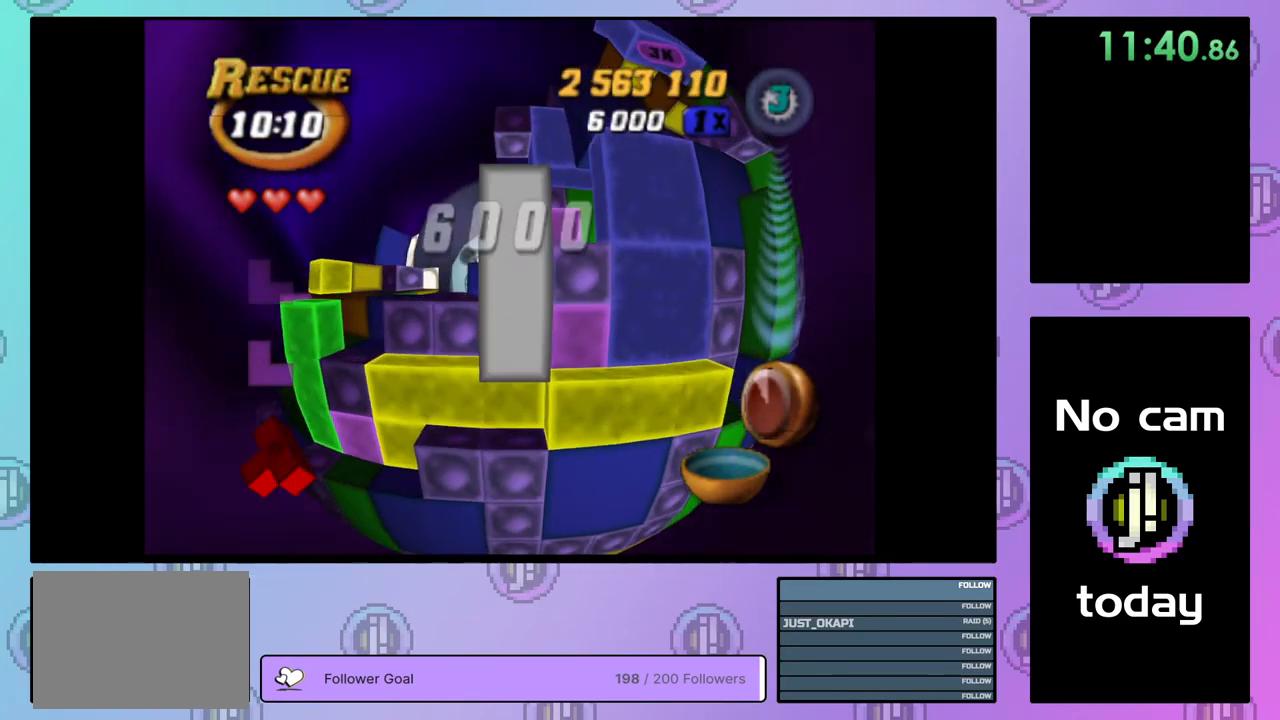
{"buttons": ["DPAD_LEFT"], "right_stick": "center", "events": []}
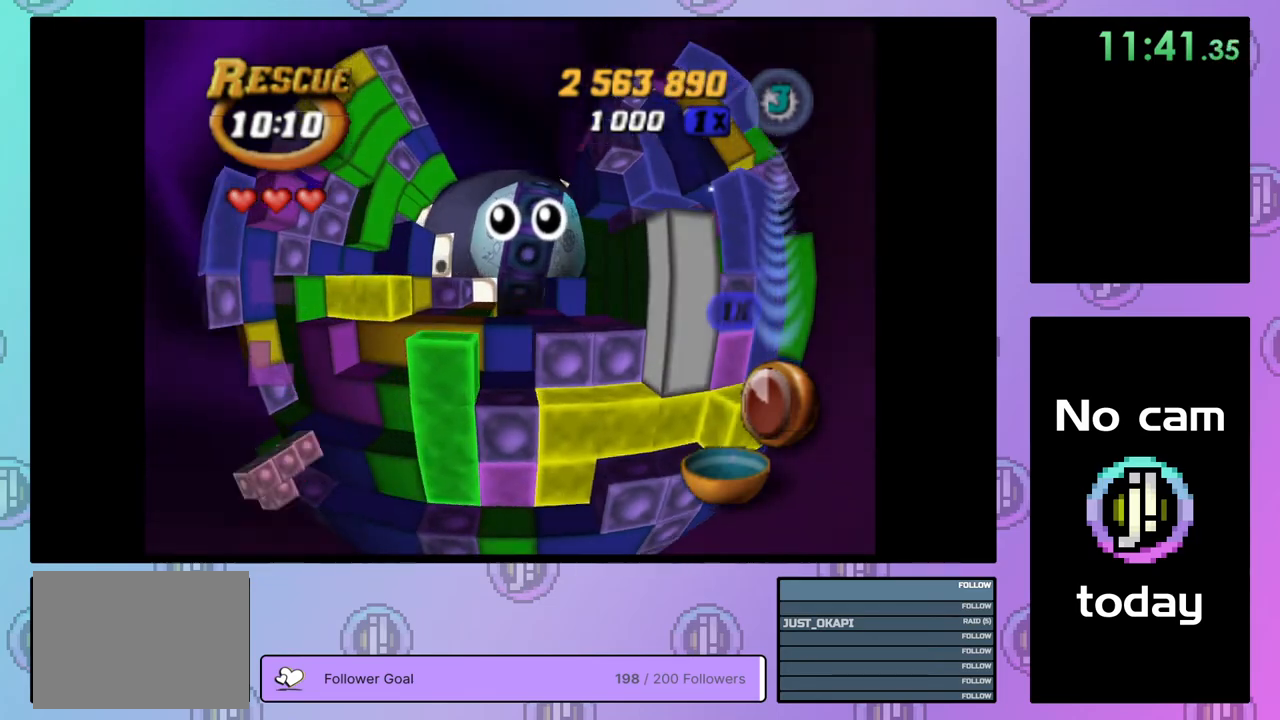
{"buttons": [], "right_stick": "center", "events": [[33, "DPAD_LEFT", "up"], [350, "DPAD_UP", "down"], [367, "DPAD_UP", "up"]]}
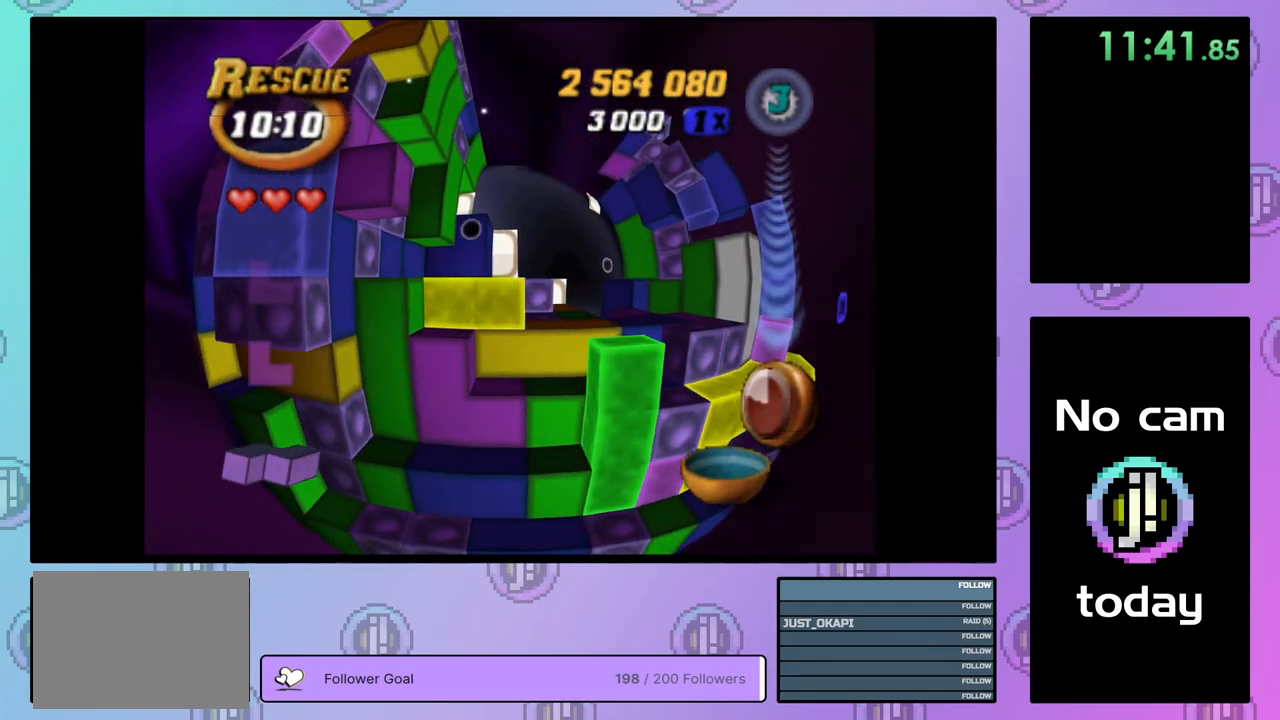
{"buttons": ["SQUARE"], "right_stick": "center", "events": [[33, "SQUARE", "down"], [250, "DPAD_RIGHT", "down"], [333, "DPAD_RIGHT", "up"], [400, "DPAD_RIGHT", "down"], [500, "DPAD_RIGHT", "up"]]}
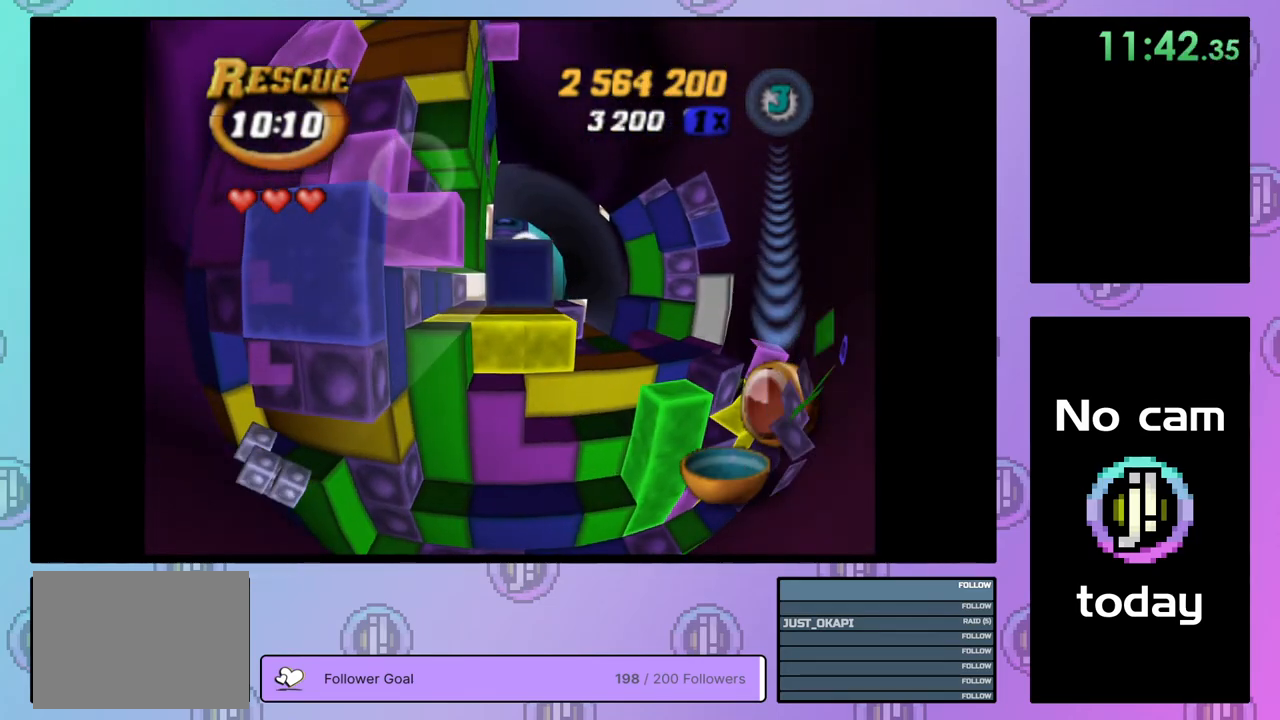
{"buttons": ["SQUARE"], "right_stick": "center", "events": [[50, "DPAD_RIGHT", "down"], [167, "DPAD_RIGHT", "up"], [217, "DPAD_RIGHT", "down"], [333, "DPAD_RIGHT", "up"], [383, "DPAD_RIGHT", "down"], [483, "DPAD_RIGHT", "up"]]}
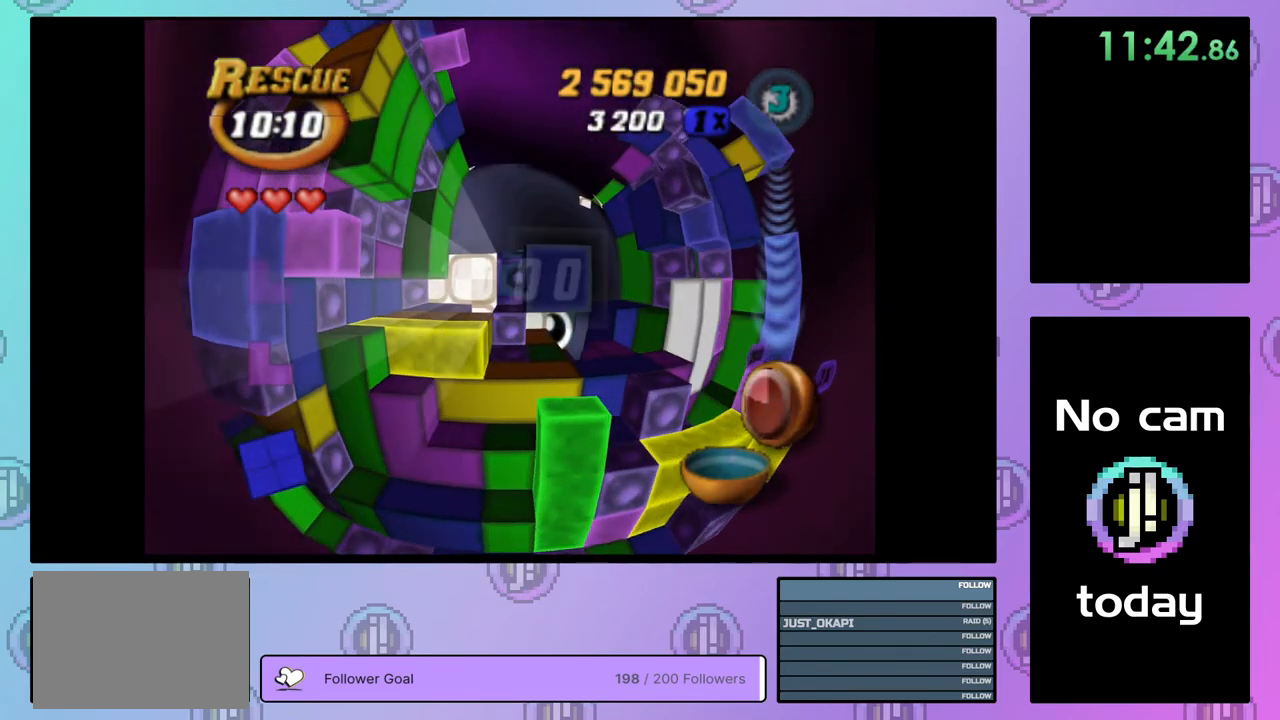
{"buttons": ["SQUARE"], "right_stick": "center", "events": [[33, "DPAD_RIGHT", "down"], [150, "DPAD_RIGHT", "up"], [217, "DPAD_RIGHT", "down"], [267, "DPAD_RIGHT", "up"]]}
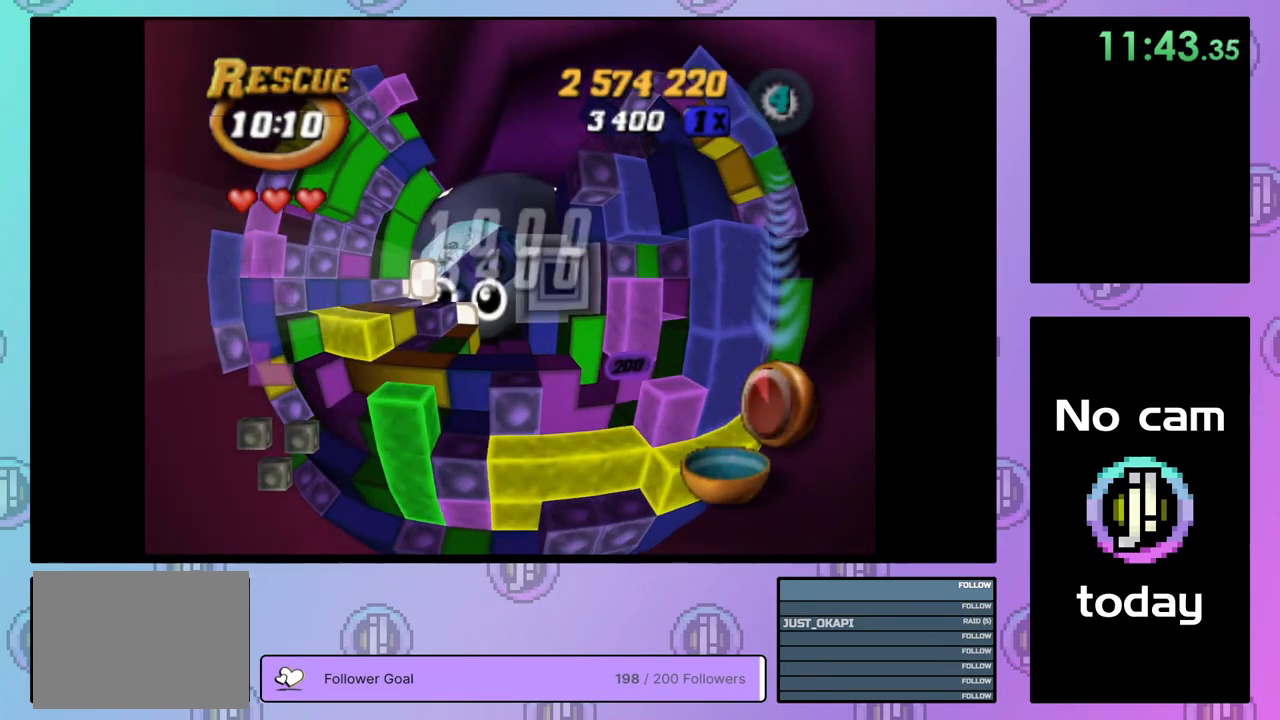
{"buttons": ["DPAD_UP"], "right_stick": "center", "events": [[233, "SQUARE", "up"], [283, "DPAD_UP", "down"], [350, "DPAD_UP", "up"], [467, "DPAD_UP", "down"]]}
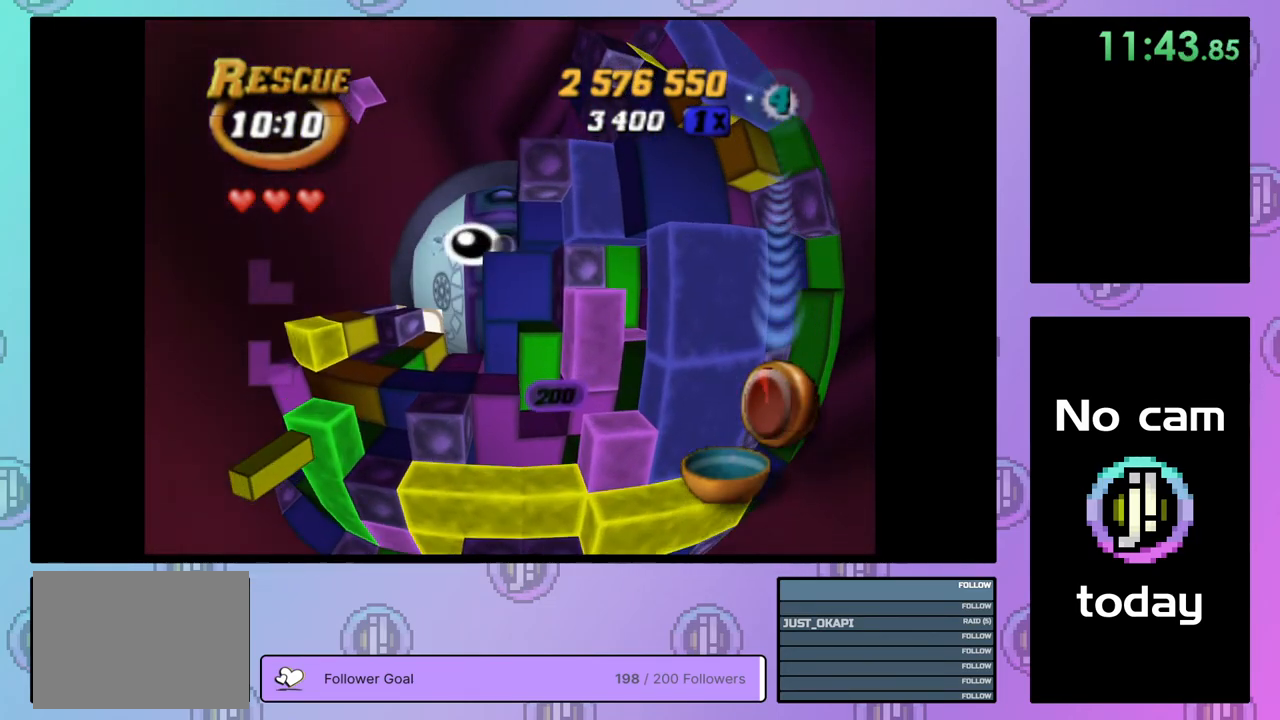
{"buttons": [], "right_stick": "center", "events": [[33, "DPAD_UP", "up"], [383, "DPAD_DOWN", "down"], [400, "DPAD_DOWN", "up"]]}
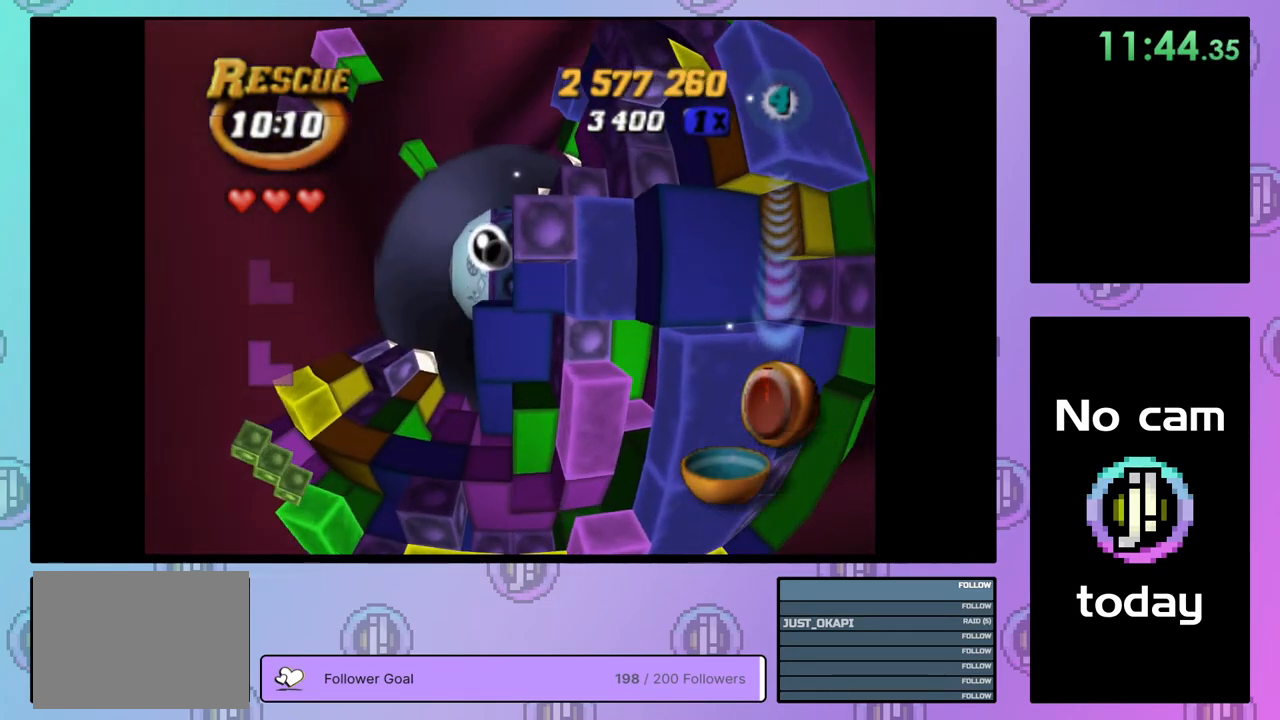
{"buttons": ["CROSS"], "right_stick": "center", "events": [[67, "DPAD_DOWN", "down"], [133, "DPAD_DOWN", "up"], [300, "DPAD_DOWN", "down"], [383, "DPAD_DOWN", "up"], [467, "CROSS", "down"]]}
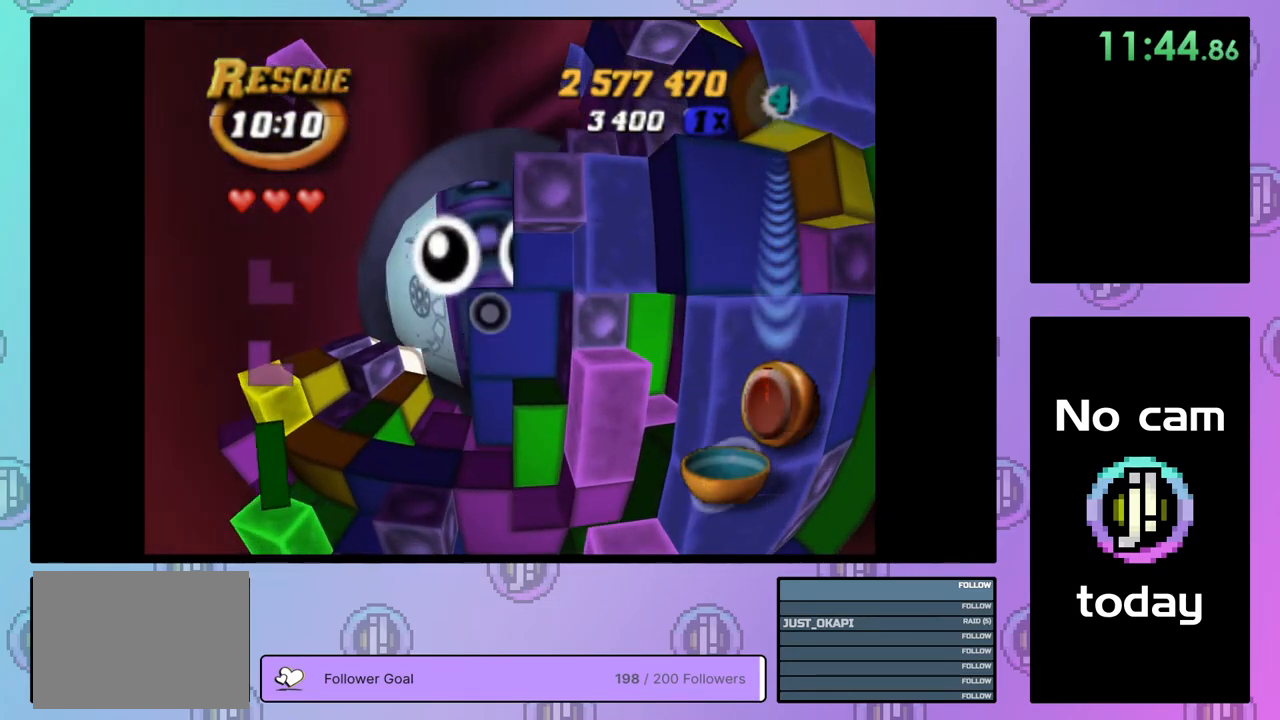
{"buttons": ["DPAD_LEFT"], "right_stick": "center", "events": [[67, "CROSS", "up"], [83, "DPAD_LEFT", "down"], [183, "DPAD_LEFT", "up"], [233, "DPAD_LEFT", "down"], [350, "DPAD_LEFT", "up"], [400, "DPAD_LEFT", "down"]]}
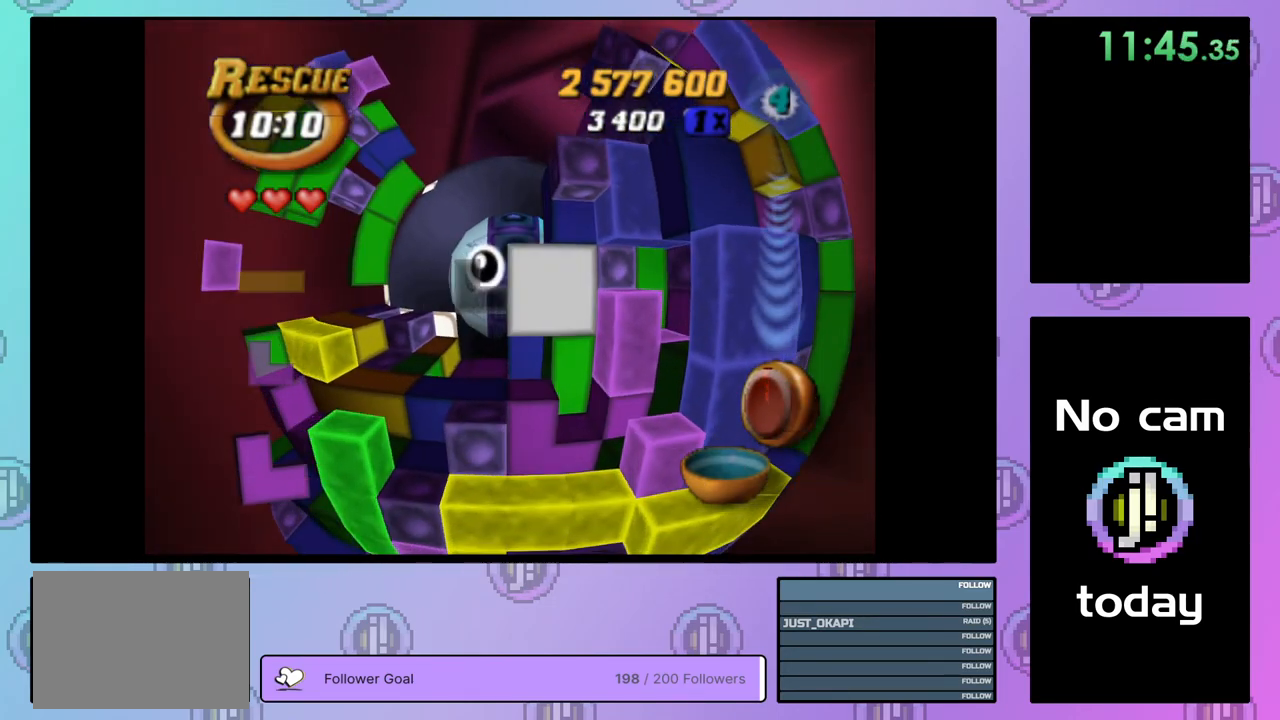
{"buttons": ["DPAD_RIGHT"], "right_stick": "center", "events": [[17, "DPAD_LEFT", "up"], [267, "DPAD_UP", "down"], [333, "DPAD_UP", "up"], [483, "DPAD_RIGHT", "down"]]}
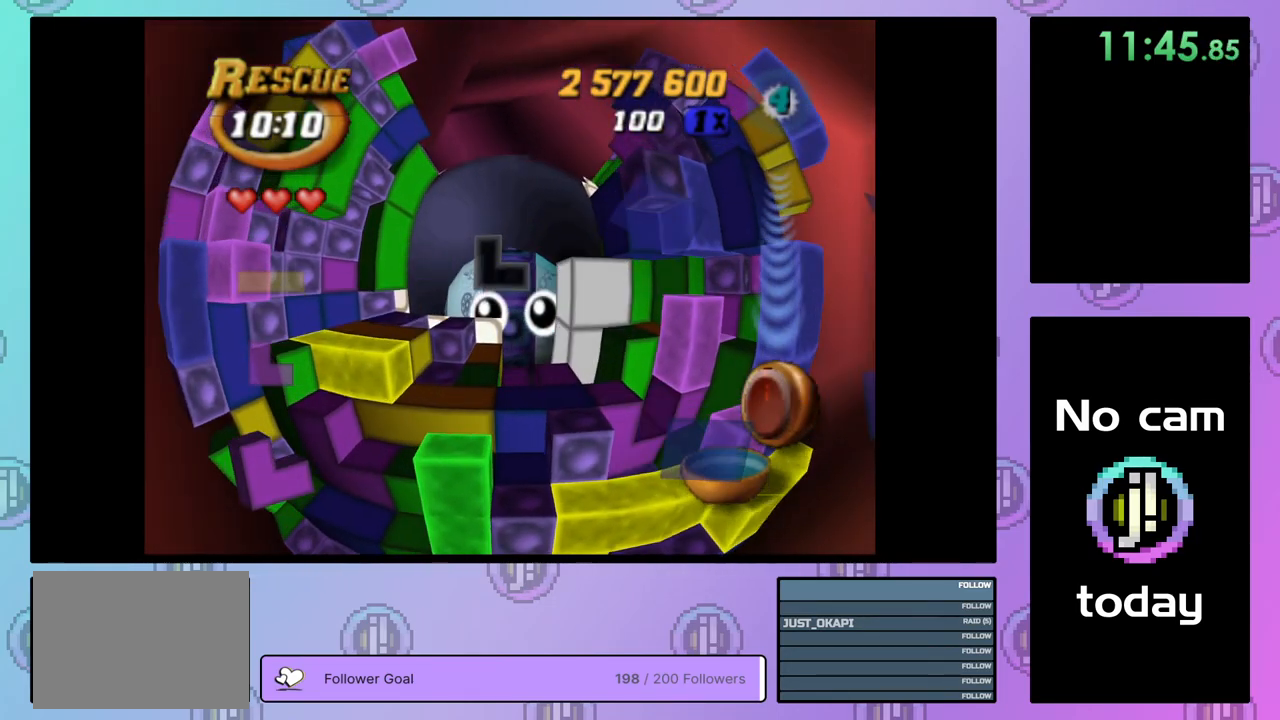
{"buttons": ["DPAD_RIGHT"], "right_stick": "center", "events": []}
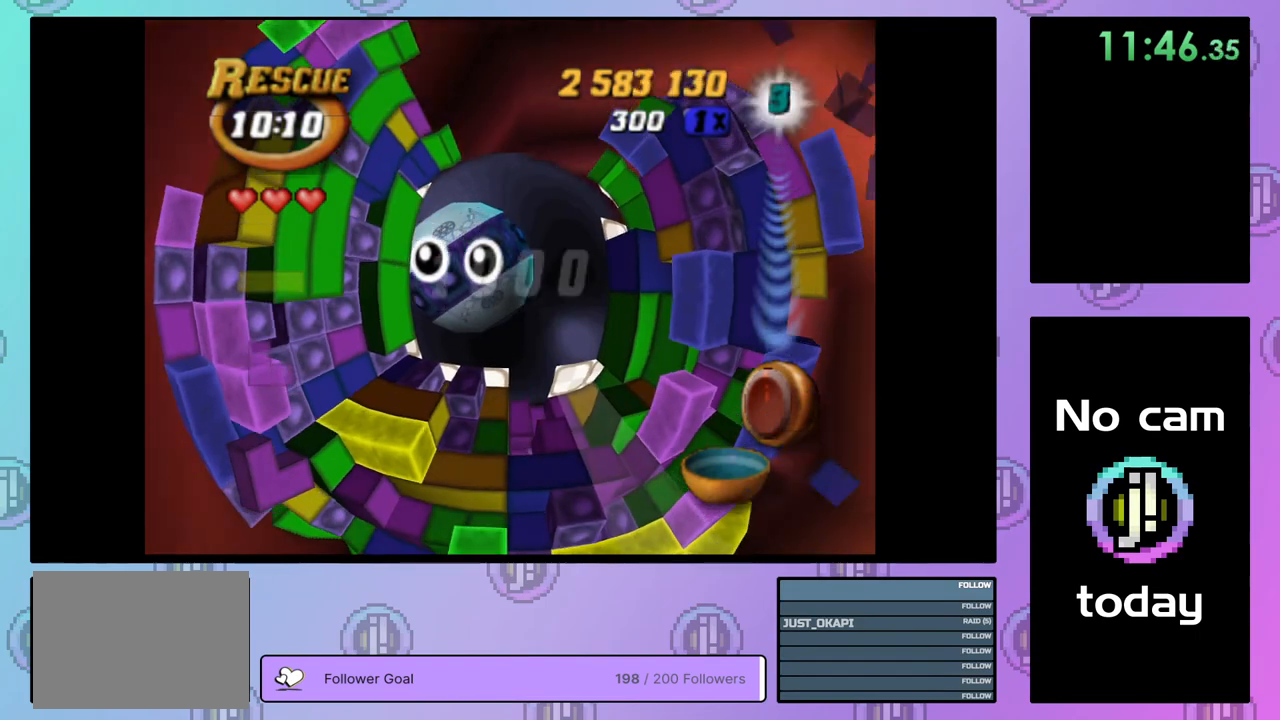
{"buttons": [], "right_stick": "center", "events": [[33, "DPAD_RIGHT", "up"], [167, "CROSS", "down"], [167, "SQUARE", "down"], [283, "CROSS", "up"], [283, "SQUARE", "up"]]}
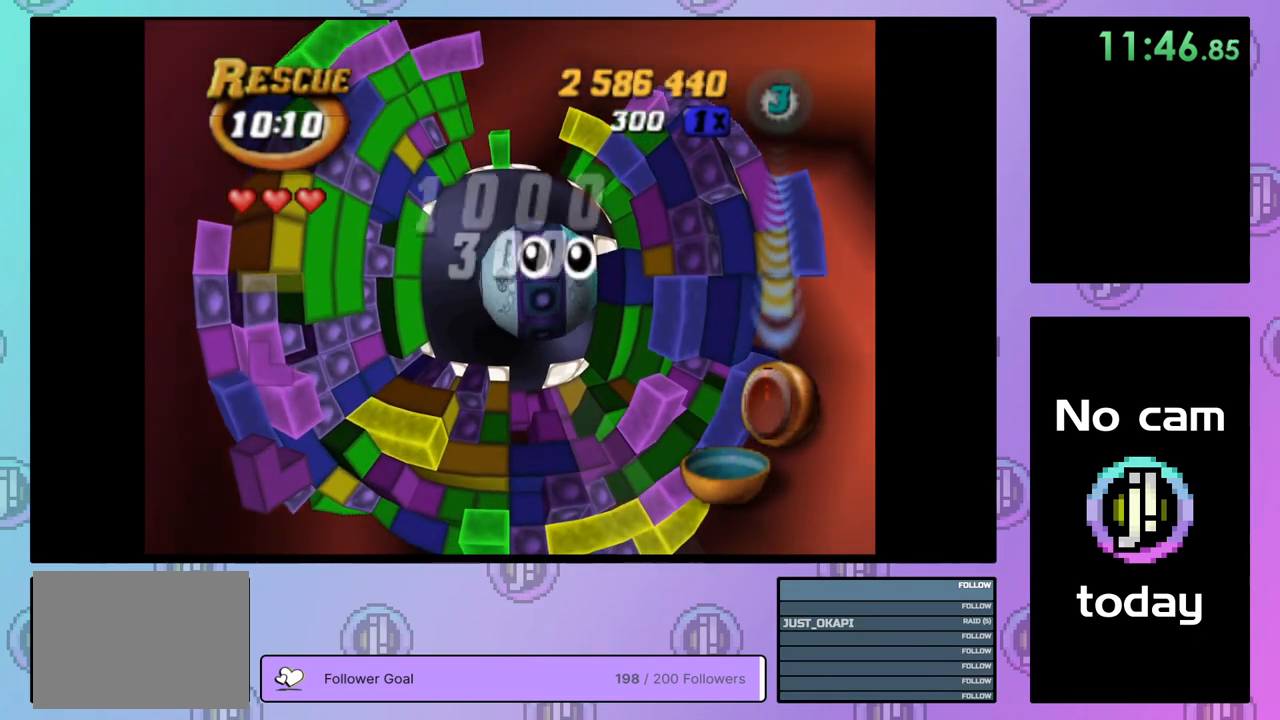
{"buttons": [], "right_stick": "center", "events": [[383, "TRIANGLE", "down"], [417, "CROSS", "down"], [417, "SQUARE", "down"], [467, "SQUARE", "up"], [483, "CROSS", "up"], [483, "TRIANGLE", "up"]]}
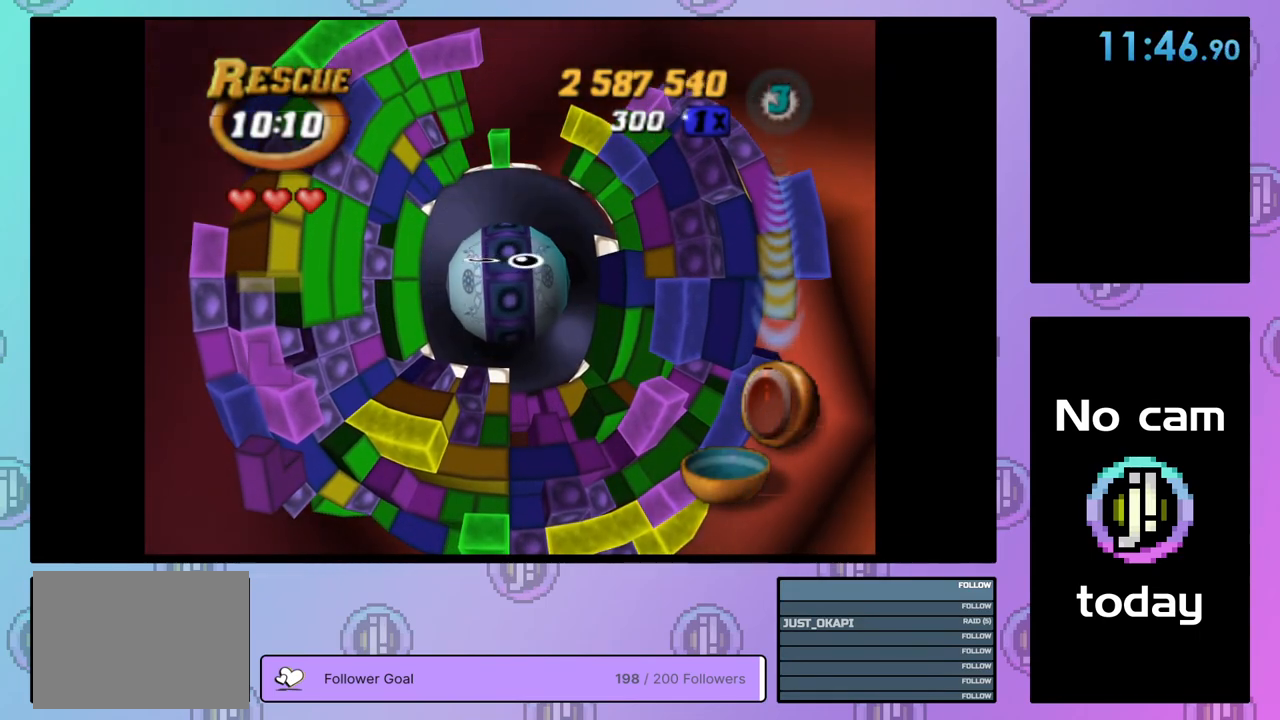
{"buttons": [], "right_stick": "center", "events": [[50, "CROSS", "down"], [67, "SQUARE", "down"], [150, "SQUARE", "up"], [167, "CROSS", "up"], [217, "CROSS", "down"], [233, "SQUARE", "down"], [233, "TRIANGLE", "down"], [317, "CROSS", "up"], [317, "SQUARE", "up"], [317, "TRIANGLE", "up"], [383, "CROSS", "down"], [450, "CROSS", "up"]]}
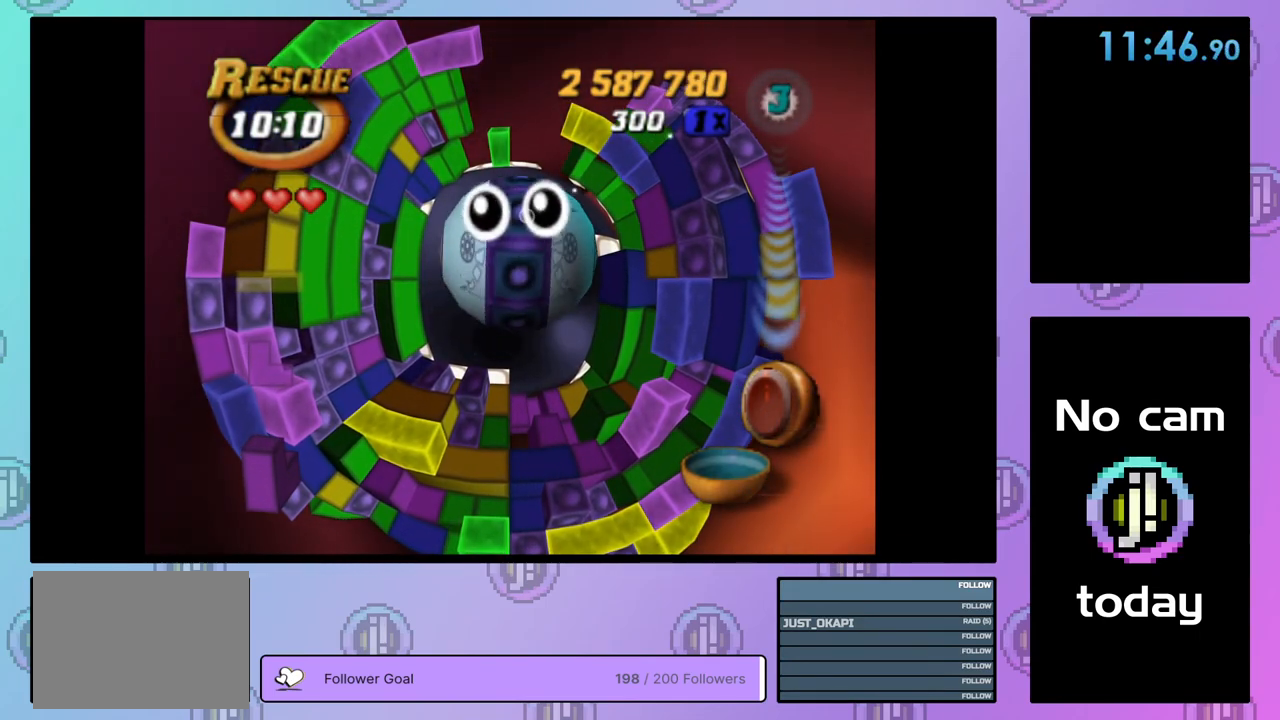
{"buttons": ["CROSS", "SQUARE", "TRIANGLE"], "right_stick": "center", "events": [[17, "CROSS", "down"], [33, "SQUARE", "down"], [33, "TRIANGLE", "down"], [100, "SQUARE", "up"], [100, "TRIANGLE", "up"], [133, "CROSS", "up"], [450, "CROSS", "down"], [450, "SQUARE", "down"], [467, "TRIANGLE", "down"]]}
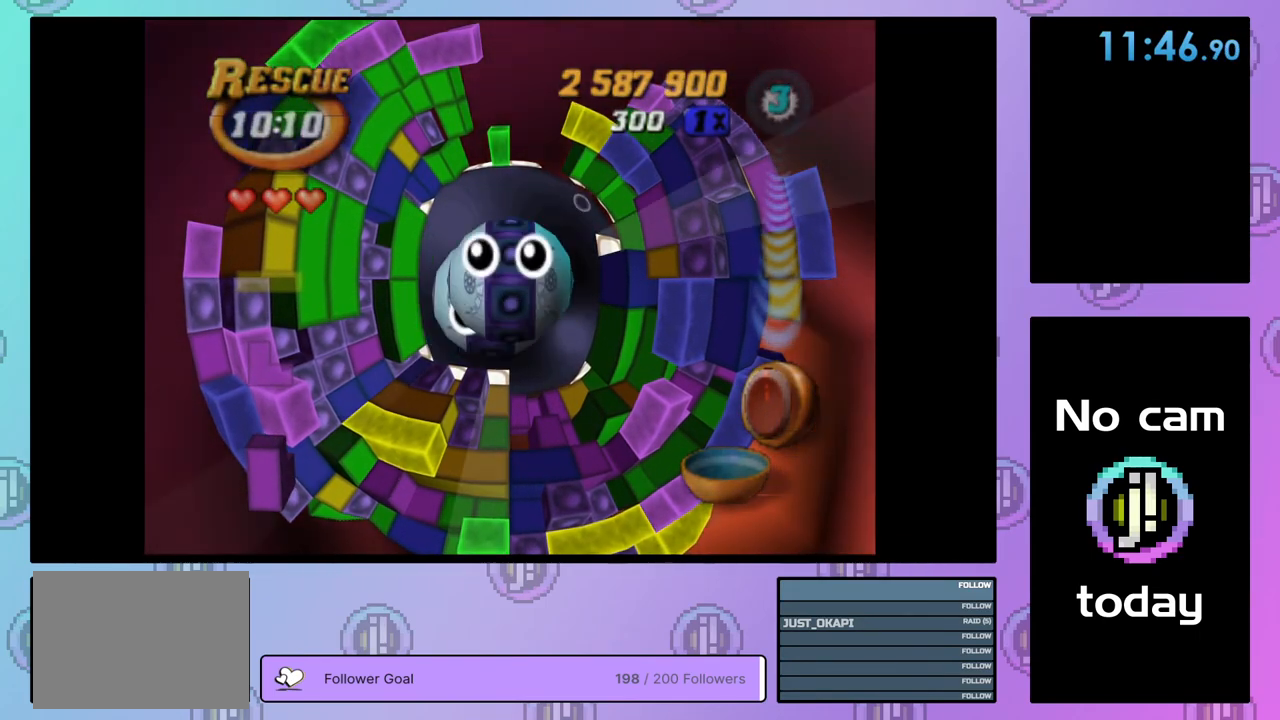
{"buttons": [], "right_stick": "center", "events": [[50, "CROSS", "up"], [50, "SQUARE", "up"], [50, "TRIANGLE", "up"], [117, "CROSS", "down"], [117, "SQUARE", "down"], [117, "TRIANGLE", "down"], [217, "CROSS", "up"], [217, "SQUARE", "up"], [217, "TRIANGLE", "up"], [267, "CROSS", "down"], [267, "SQUARE", "down"], [283, "TRIANGLE", "down"], [367, "CROSS", "up"], [367, "SQUARE", "up"], [367, "TRIANGLE", "up"], [433, "CROSS", "down"], [500, "CROSS", "up"]]}
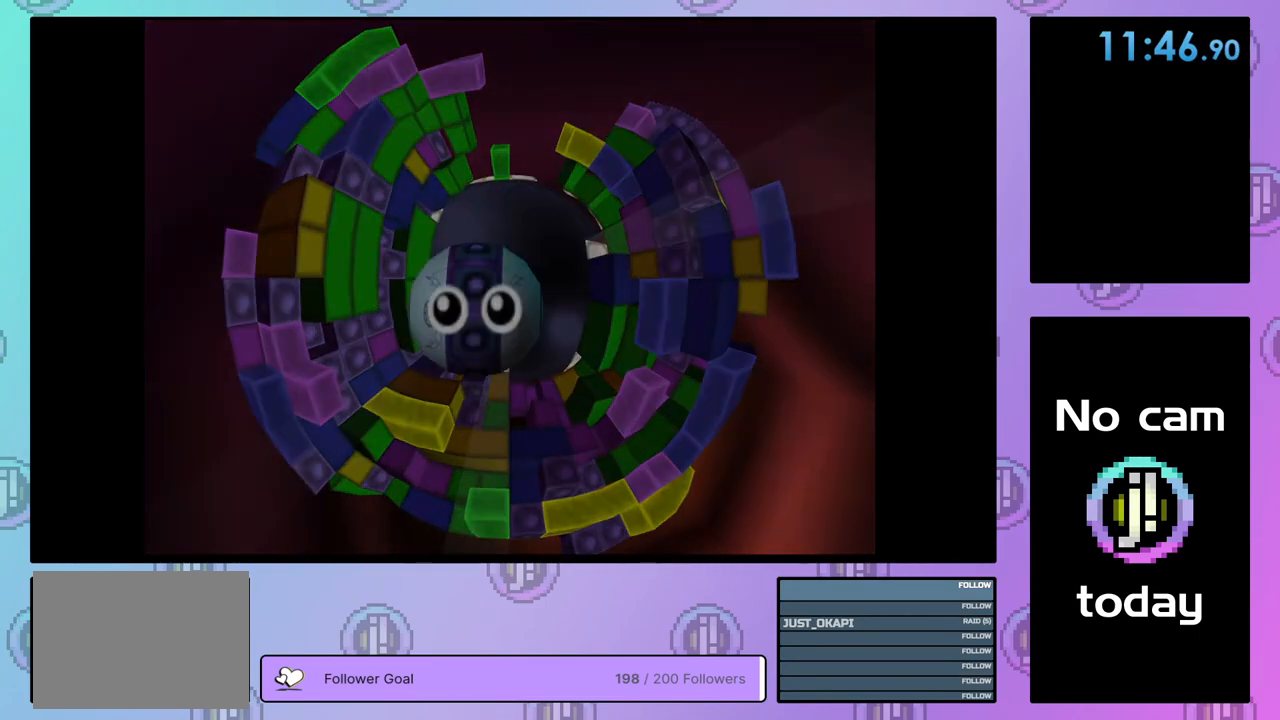
{"buttons": [], "right_stick": "center", "events": [[83, "CROSS", "down"], [100, "SQUARE", "down"], [167, "SQUARE", "up"], [183, "CROSS", "up"]]}
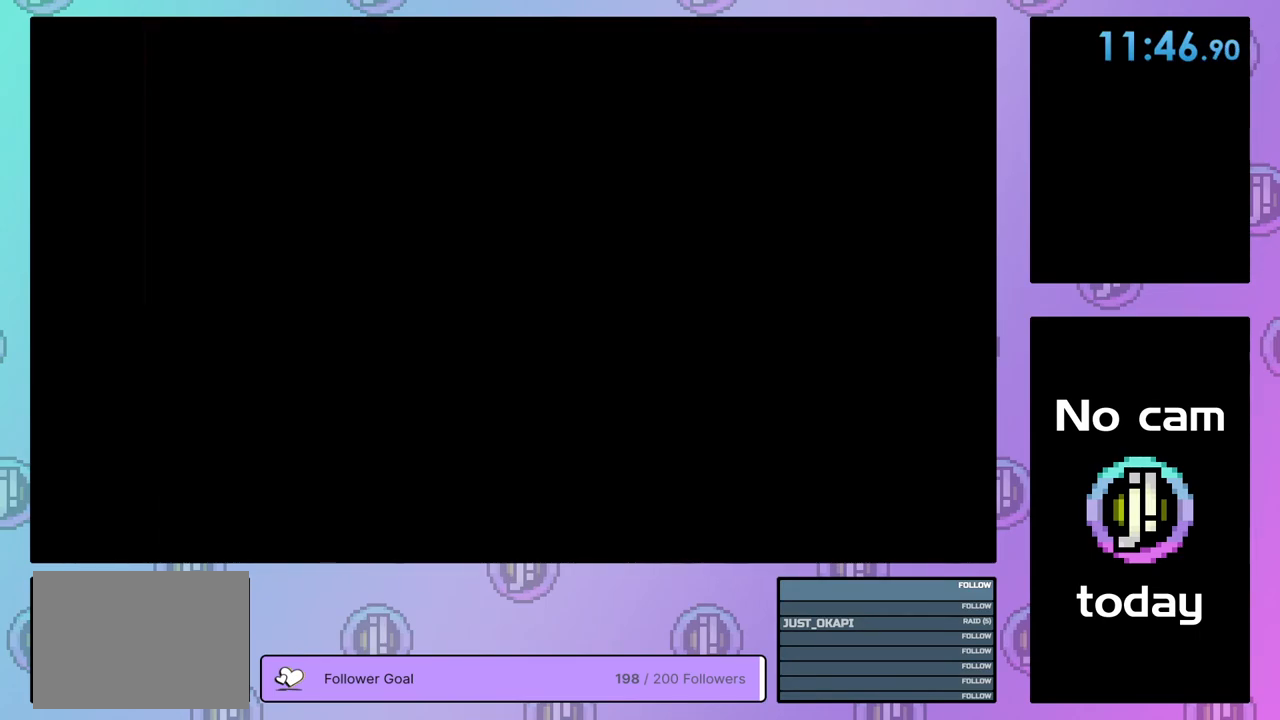
{"buttons": [], "right_stick": "center", "events": []}
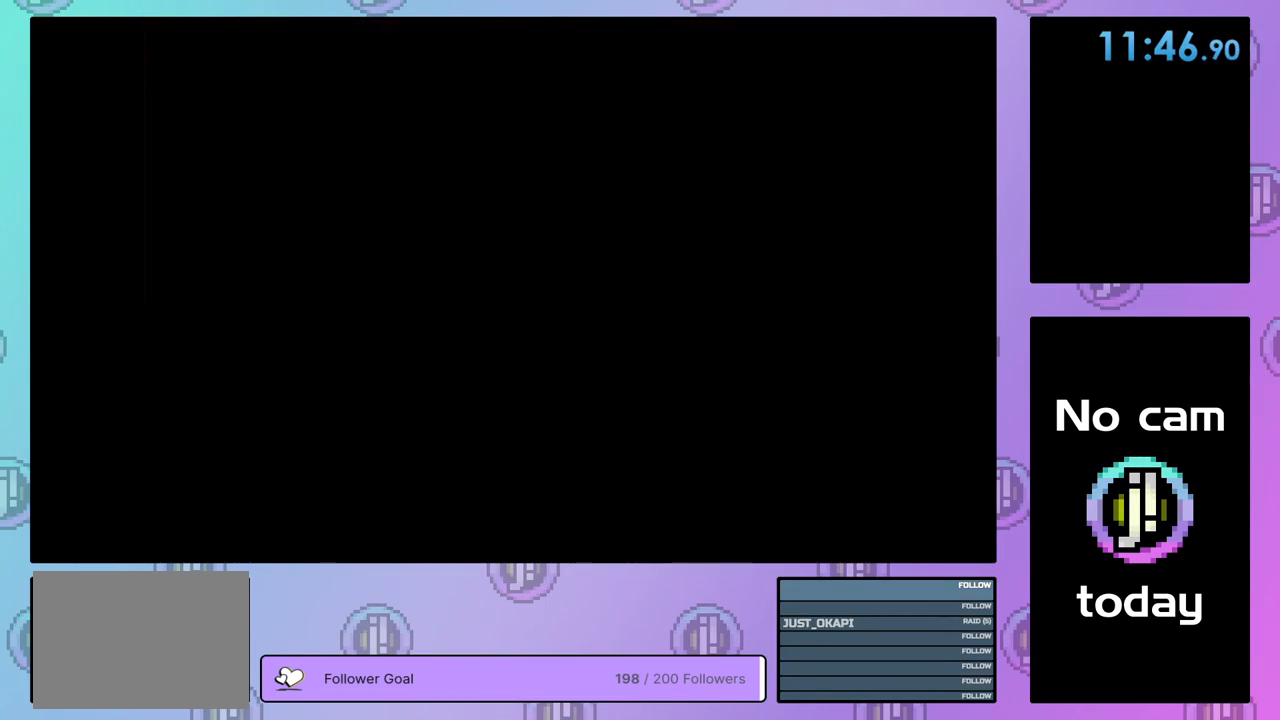
{"buttons": [], "right_stick": "center", "events": []}
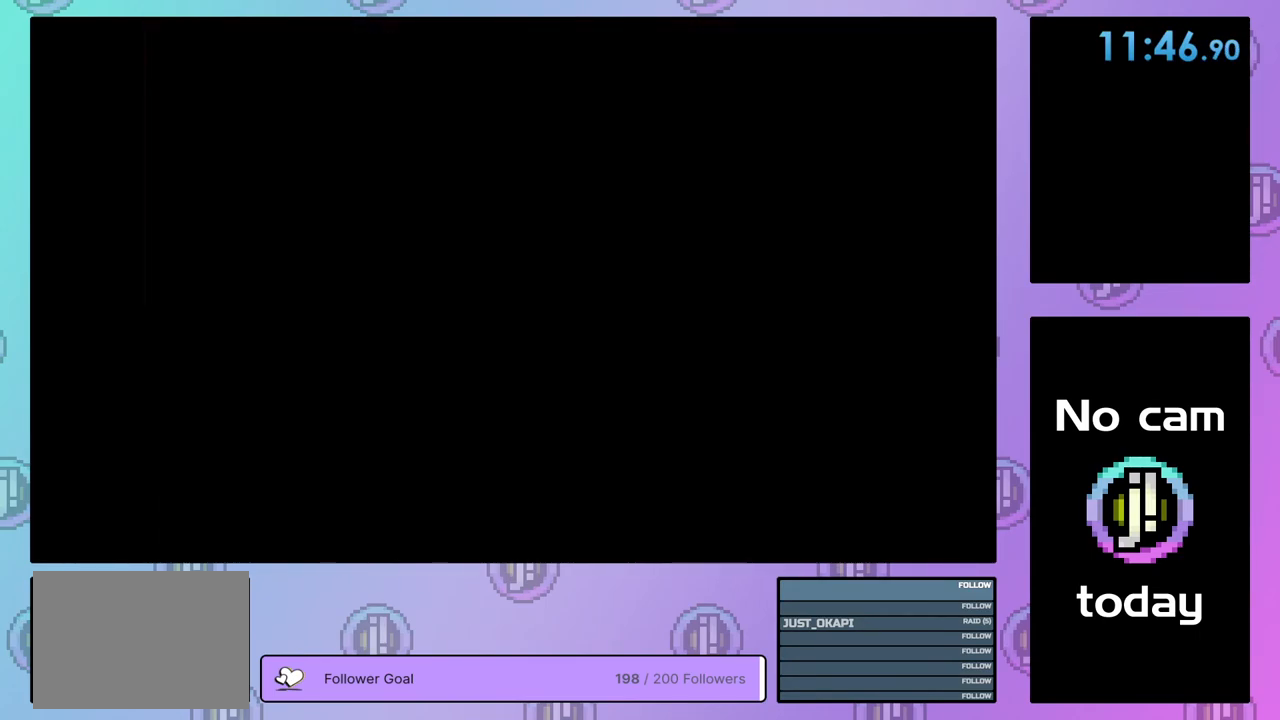
{"buttons": [], "right_stick": "center", "events": []}
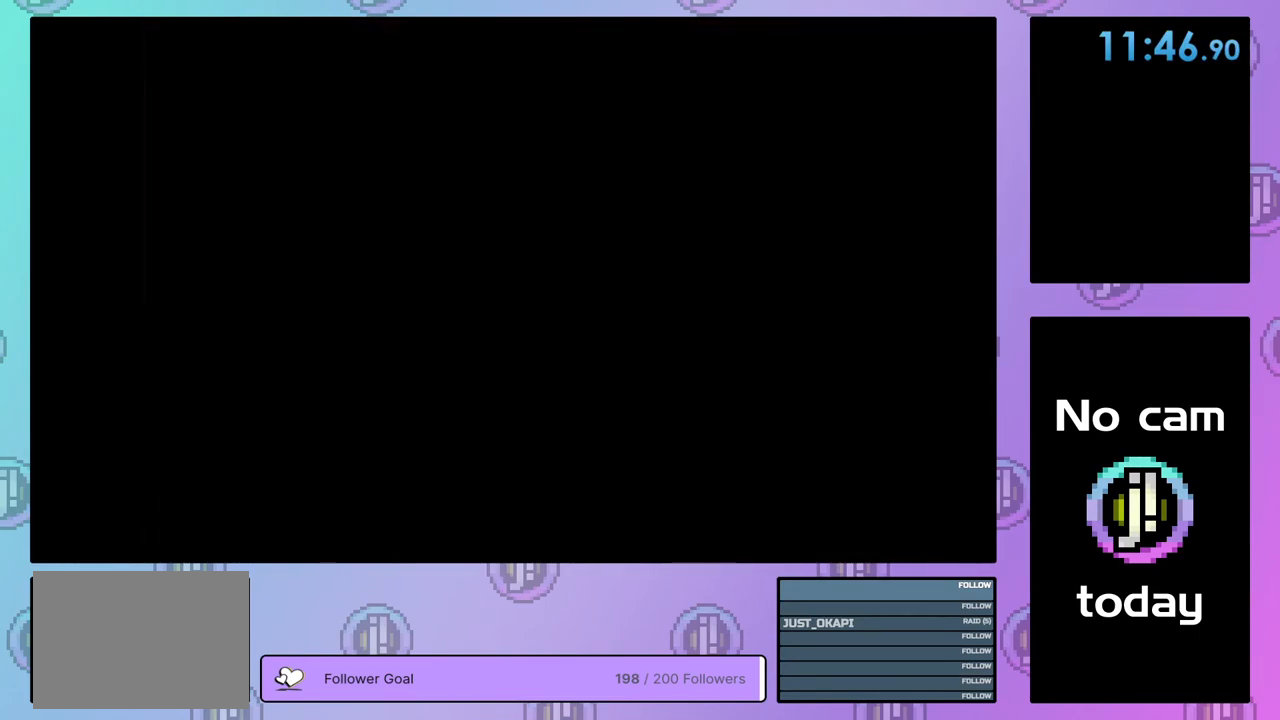
{"buttons": [], "right_stick": "center", "events": []}